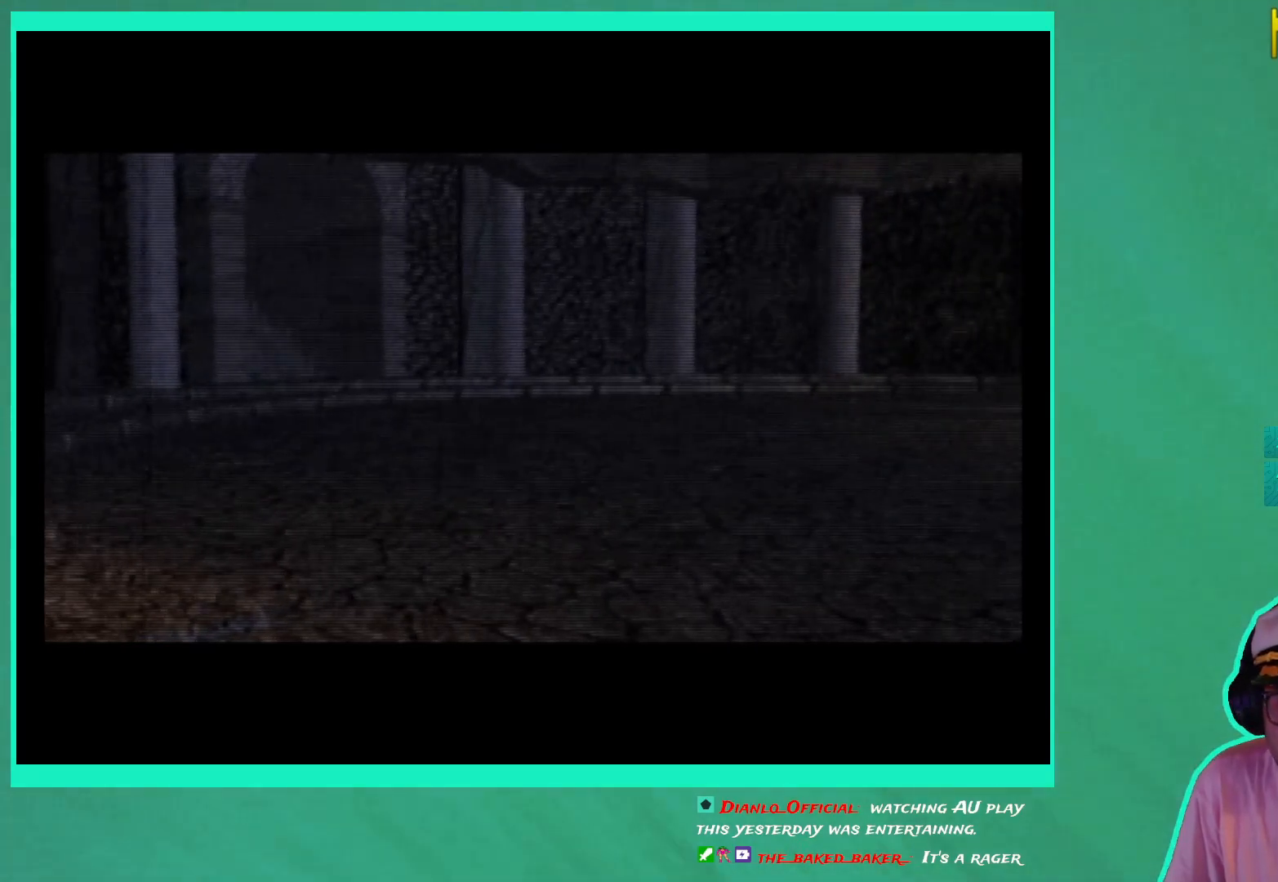
Gameplay with a controller (Xbox layout); each line is a JSON object with the inputs held at the frame after it. "events" lists button and stick changes between this image and that frame as [ms after this image, input, new state], when the widget could be followed in between. Not read: L3 R3.
{"buttons": [], "left_stick": "center", "right_stick": "center", "events": [[50, "left_stick", "center"]]}
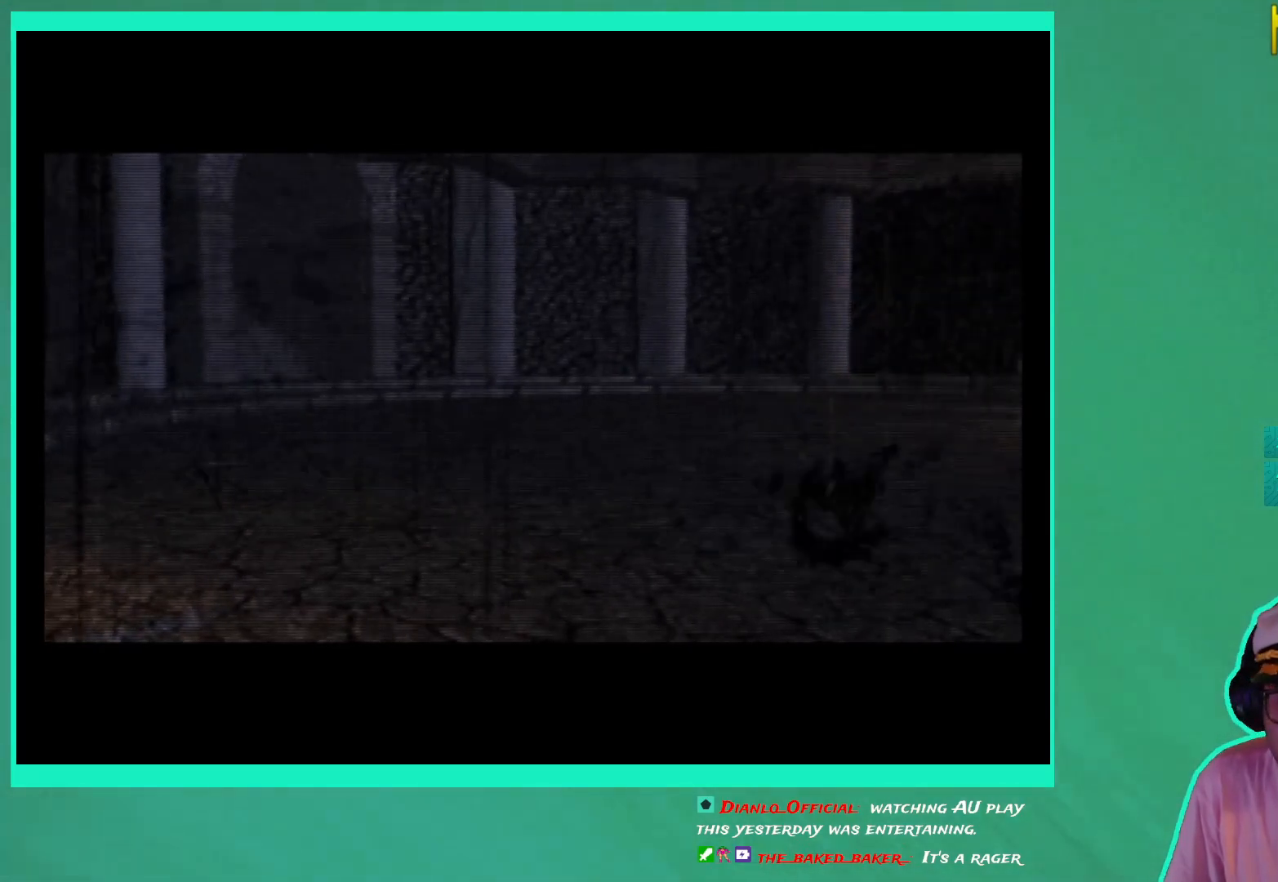
{"buttons": [], "left_stick": "center", "right_stick": "center", "events": []}
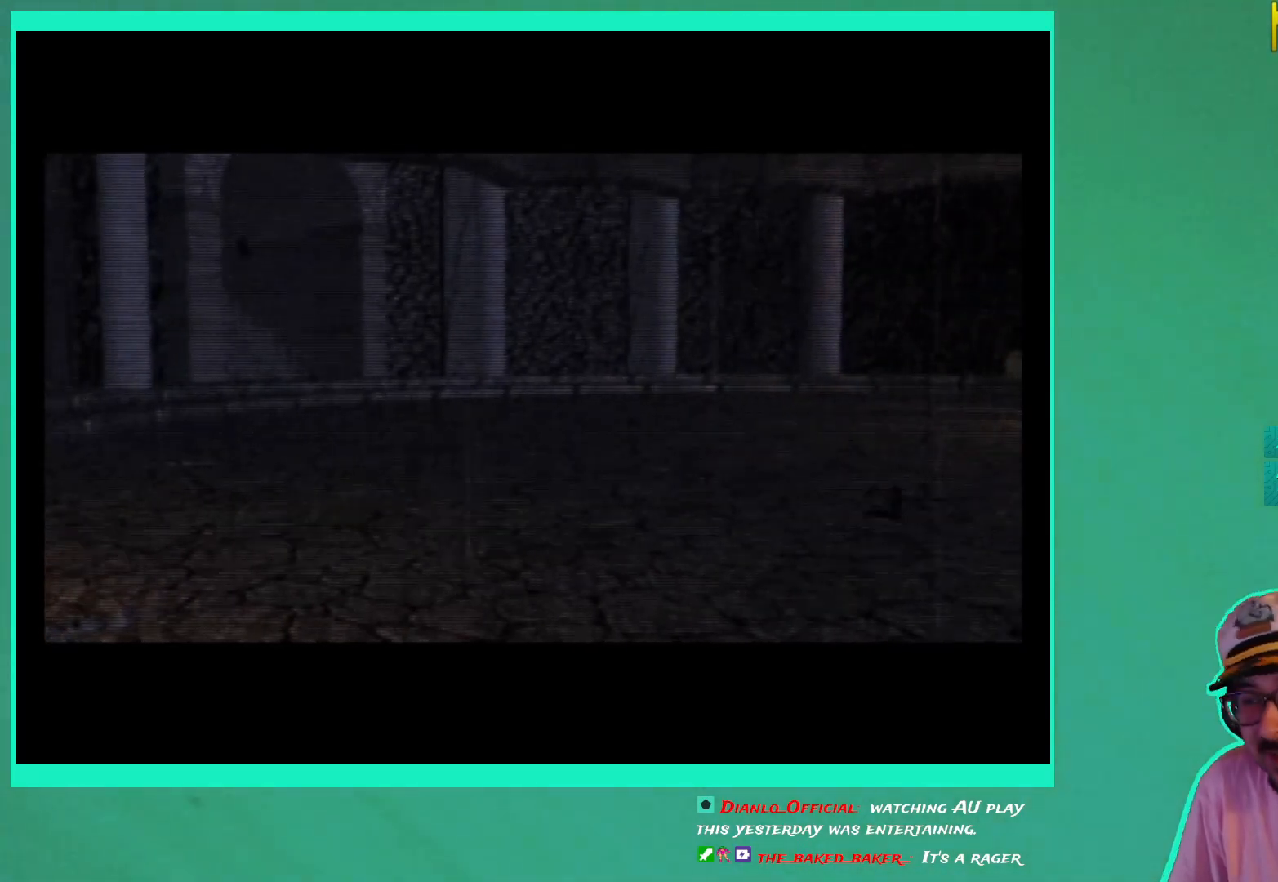
{"buttons": [], "left_stick": "center", "right_stick": "center", "events": []}
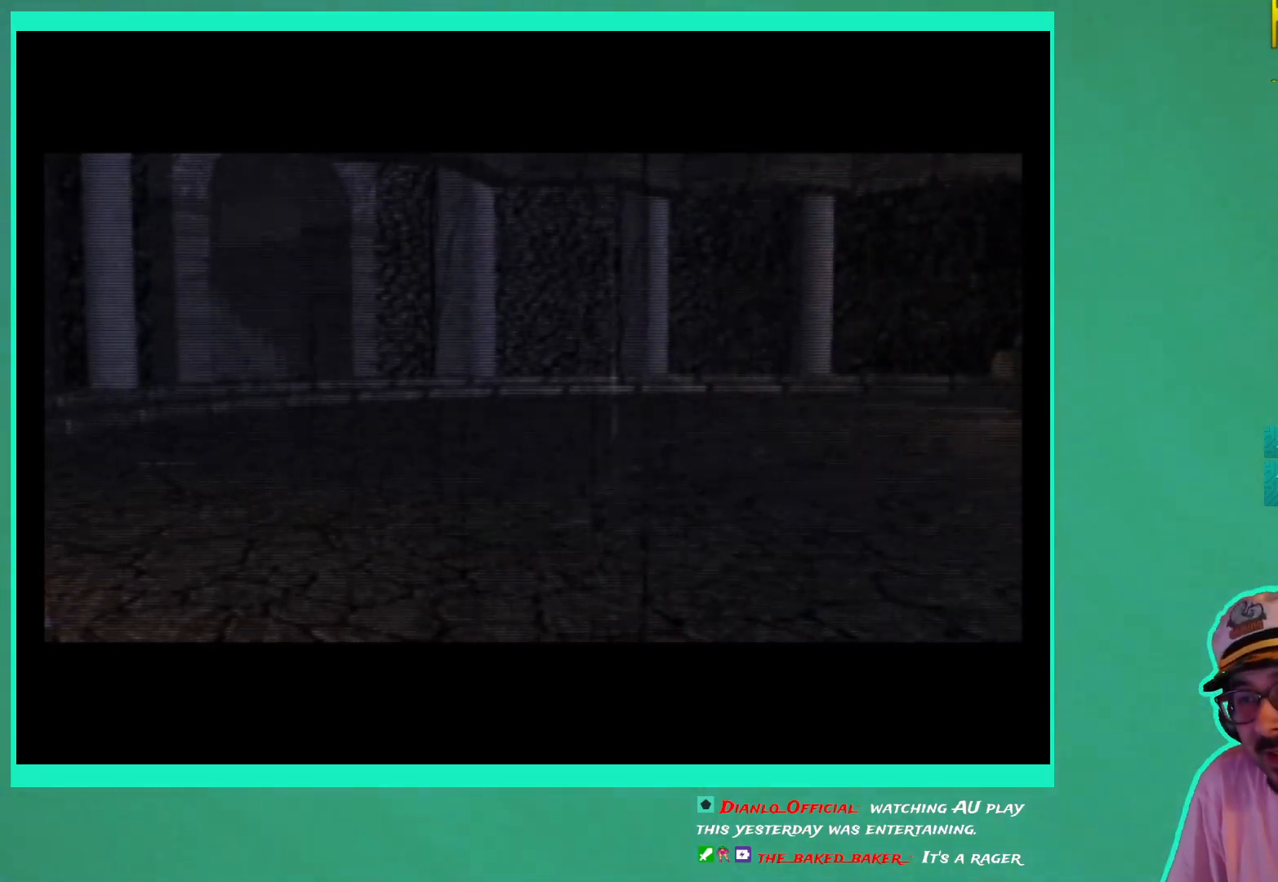
{"buttons": [], "left_stick": "center", "right_stick": "center", "events": []}
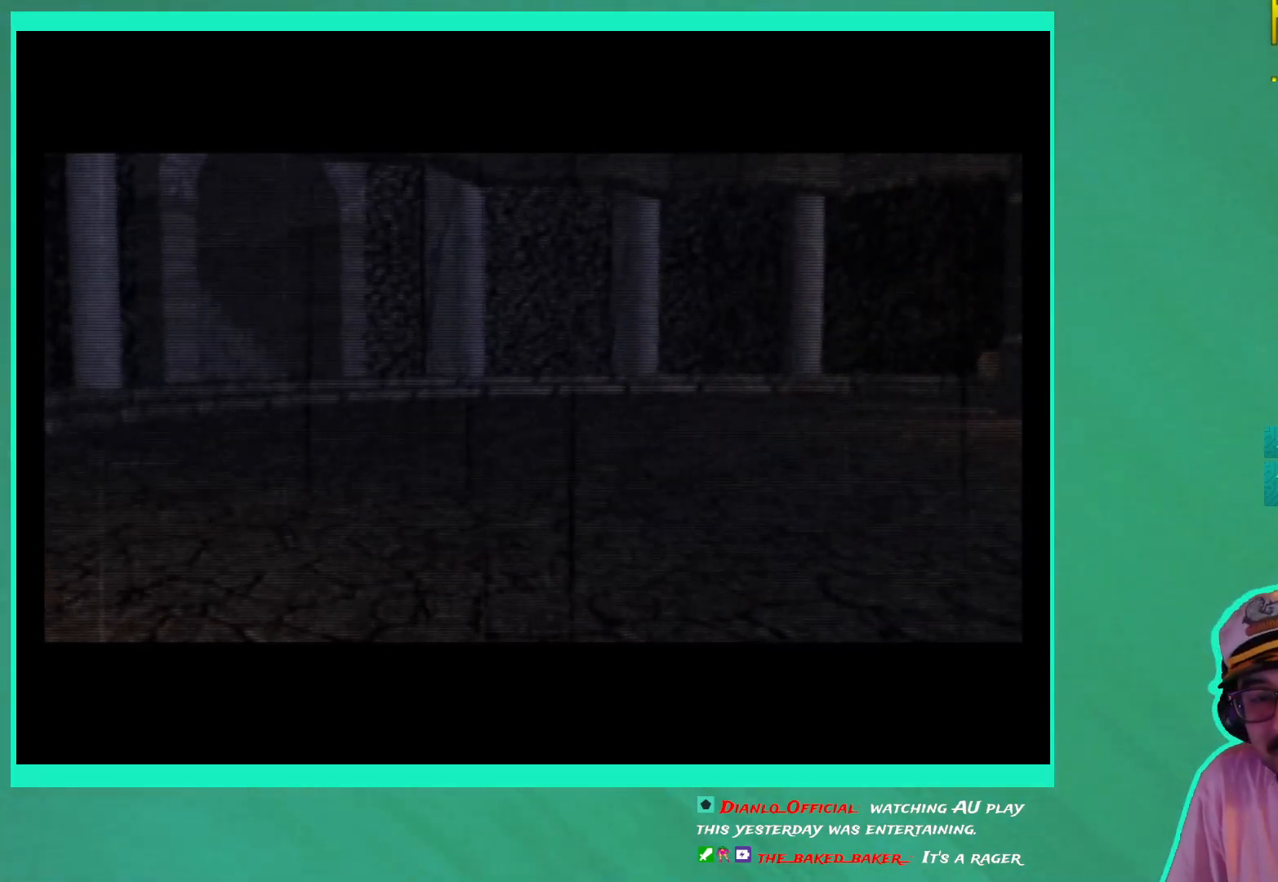
{"buttons": [], "left_stick": "center", "right_stick": "center", "events": []}
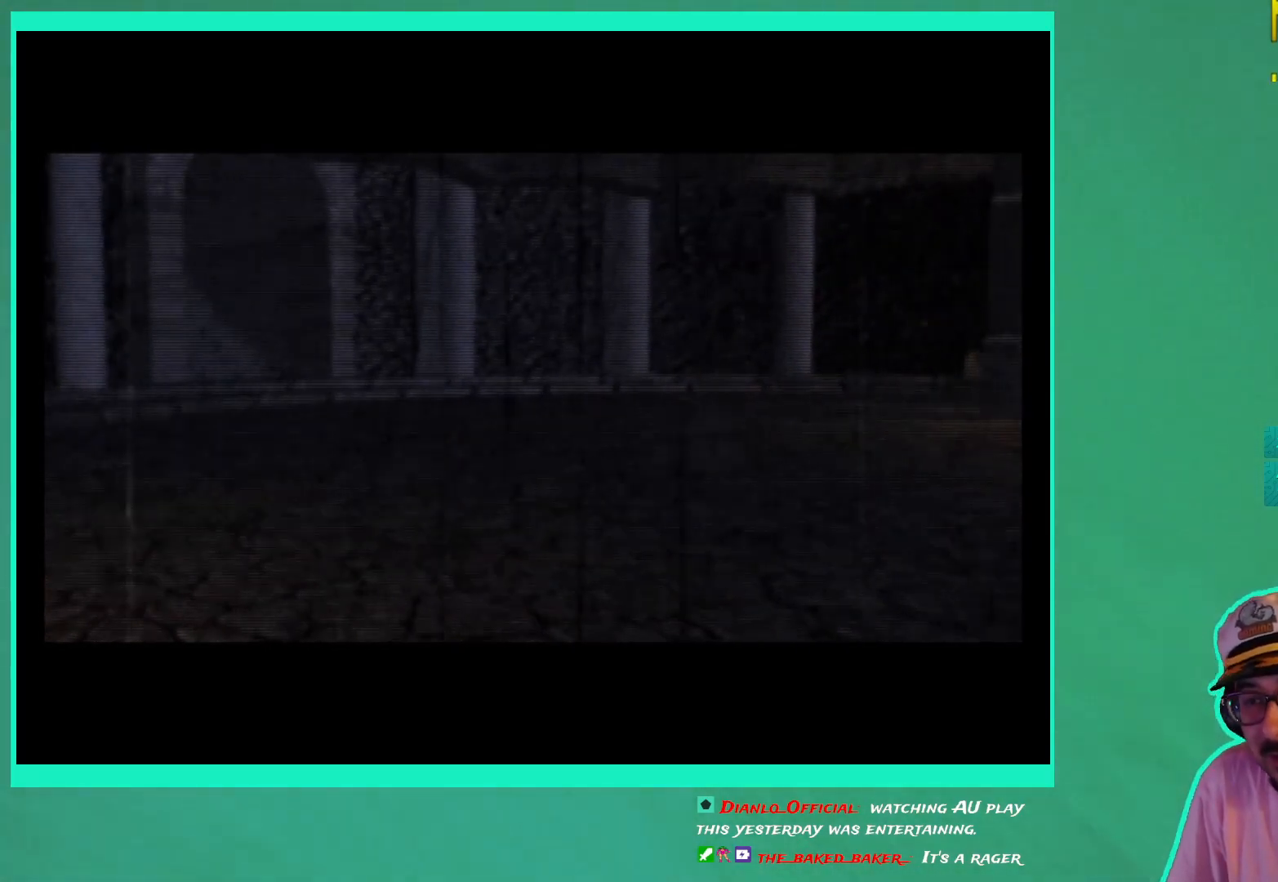
{"buttons": [], "left_stick": "center", "right_stick": "center", "events": []}
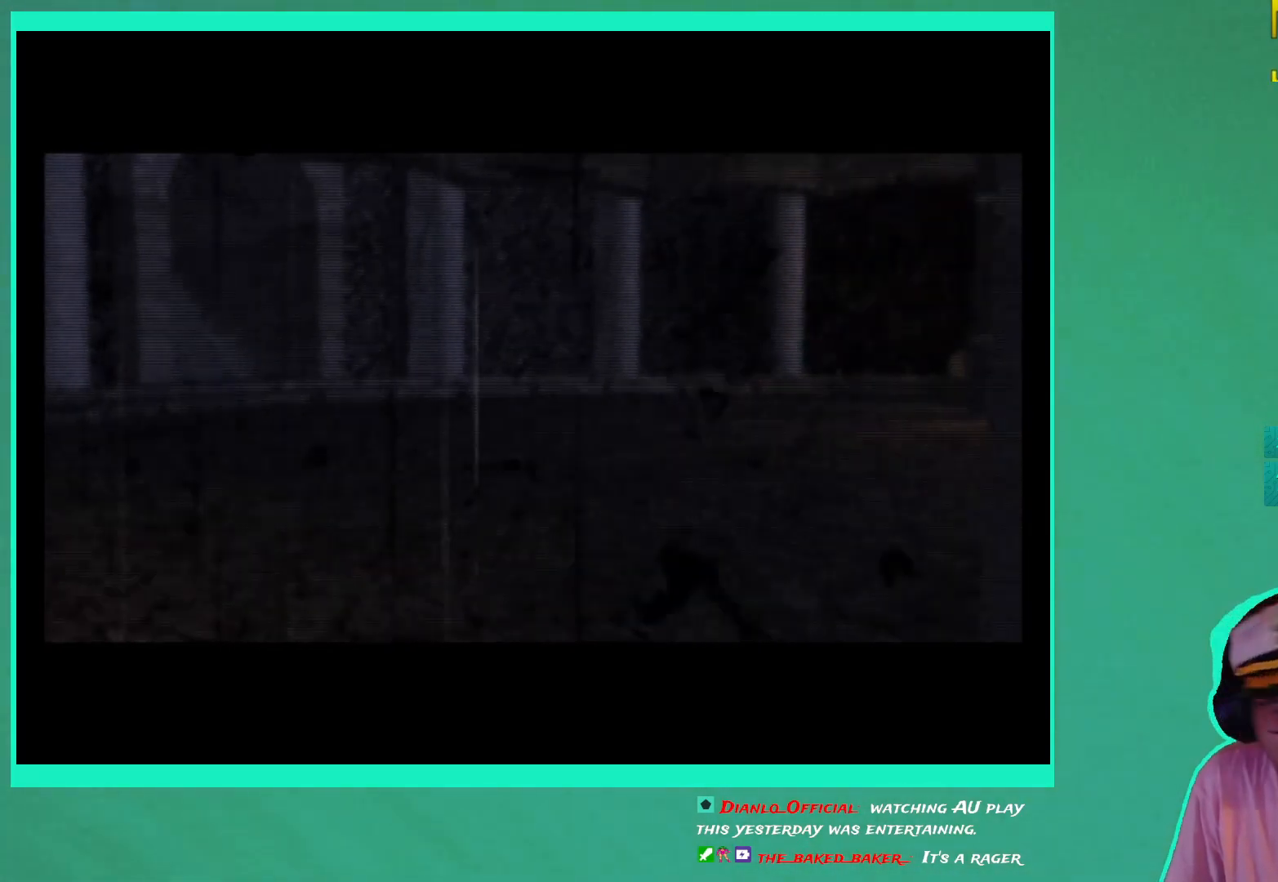
{"buttons": [], "left_stick": "center", "right_stick": "center", "events": []}
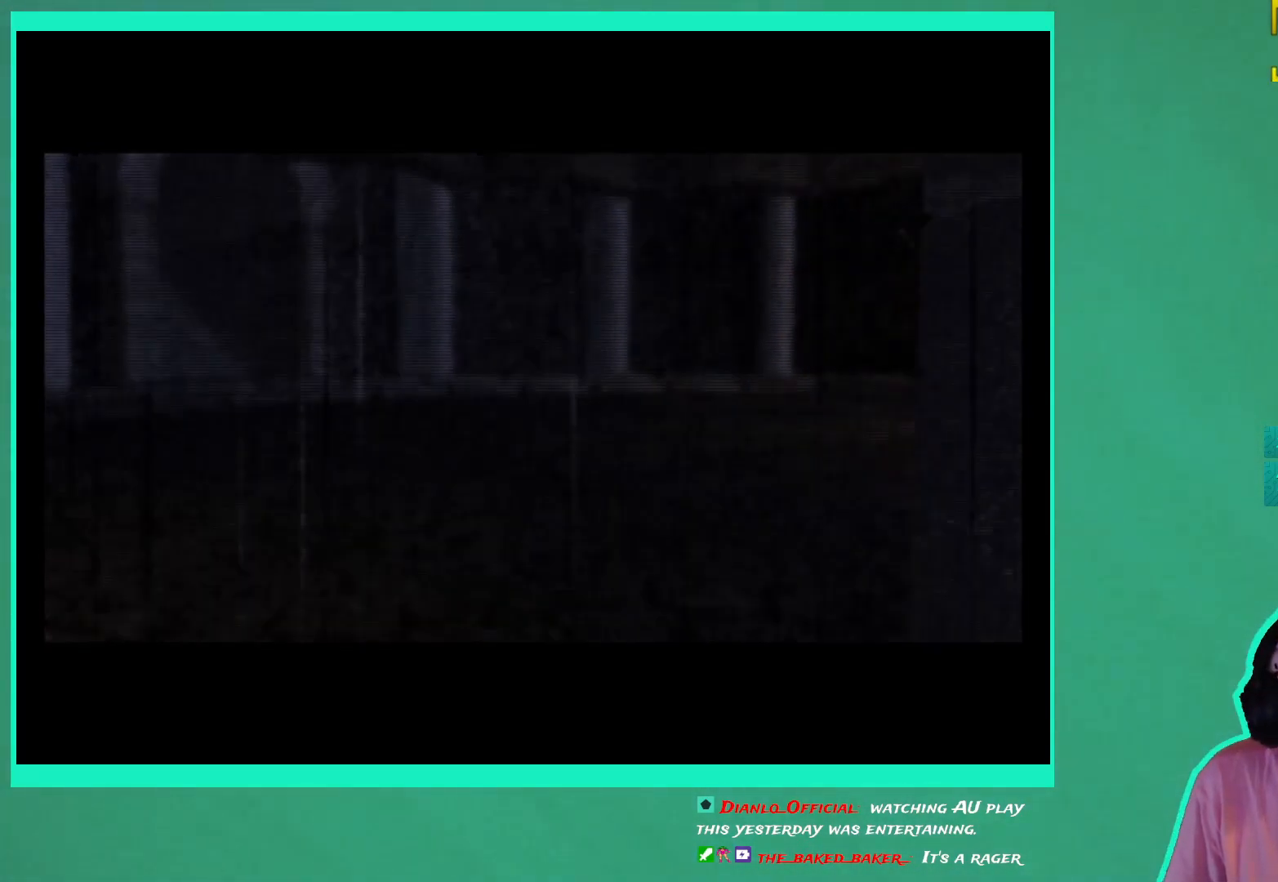
{"buttons": [], "left_stick": "down", "right_stick": "center", "events": [[133, "left_stick", "down"]]}
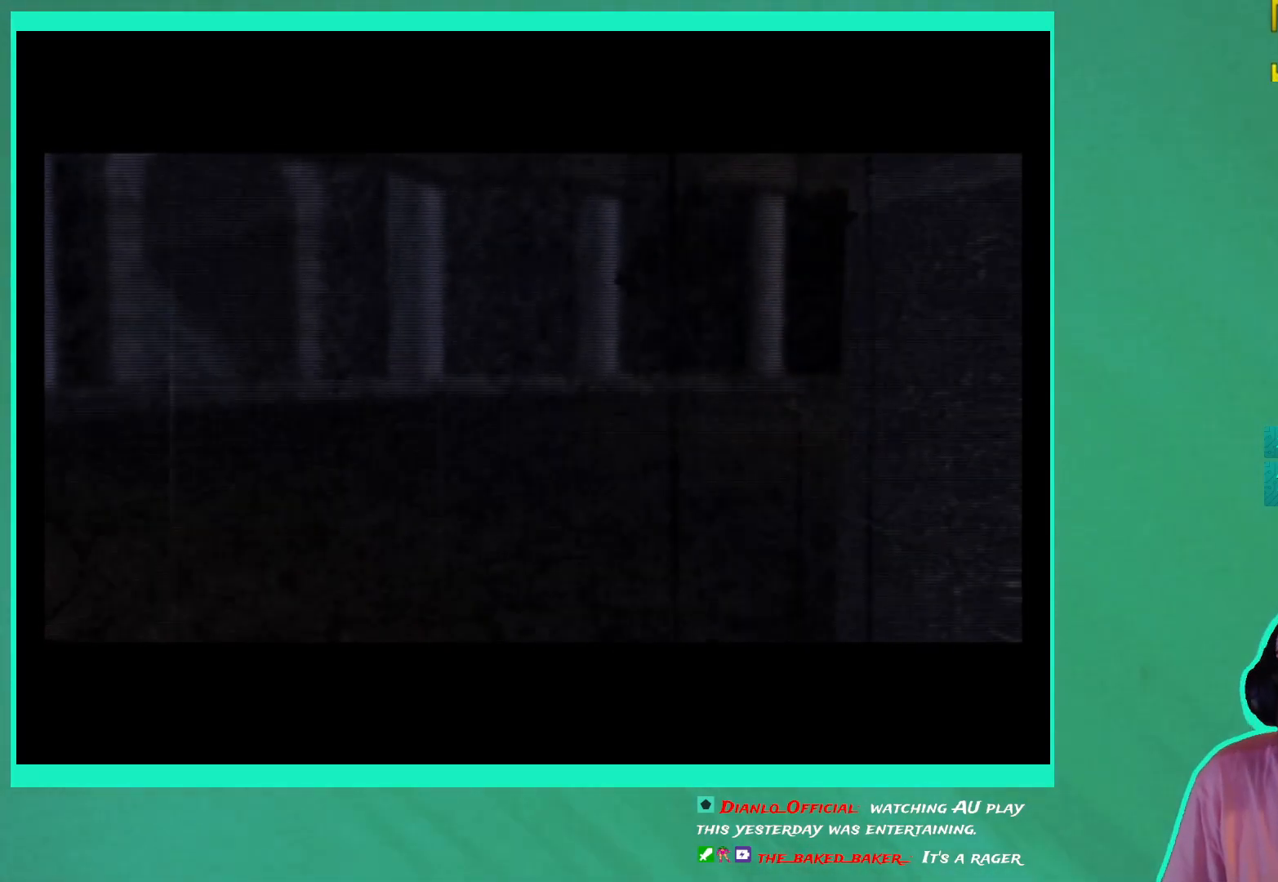
{"buttons": [], "left_stick": "down", "right_stick": "center", "events": [[283, "left_stick", "center"], [400, "left_stick", "down"]]}
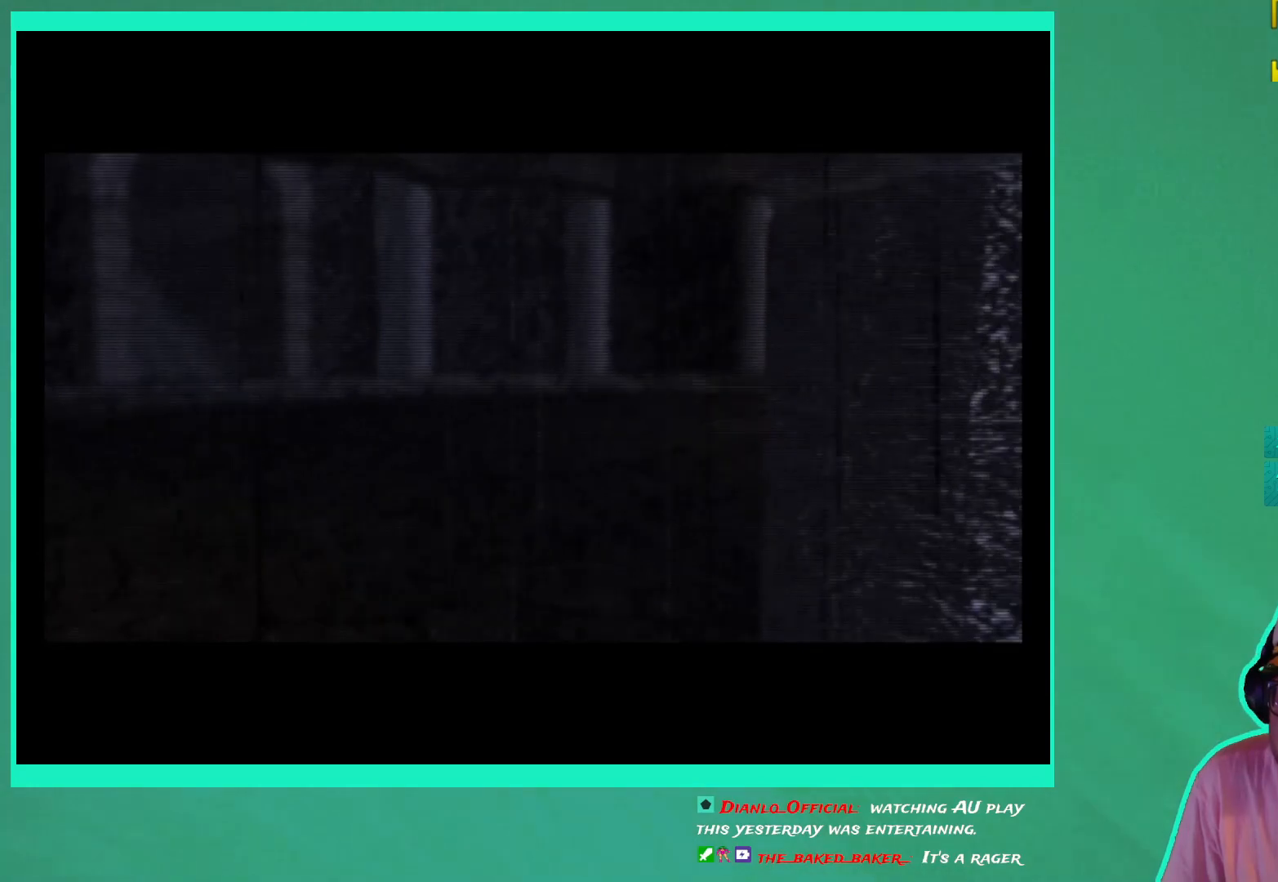
{"buttons": [], "left_stick": "center", "right_stick": "center", "events": [[283, "left_stick", "center"]]}
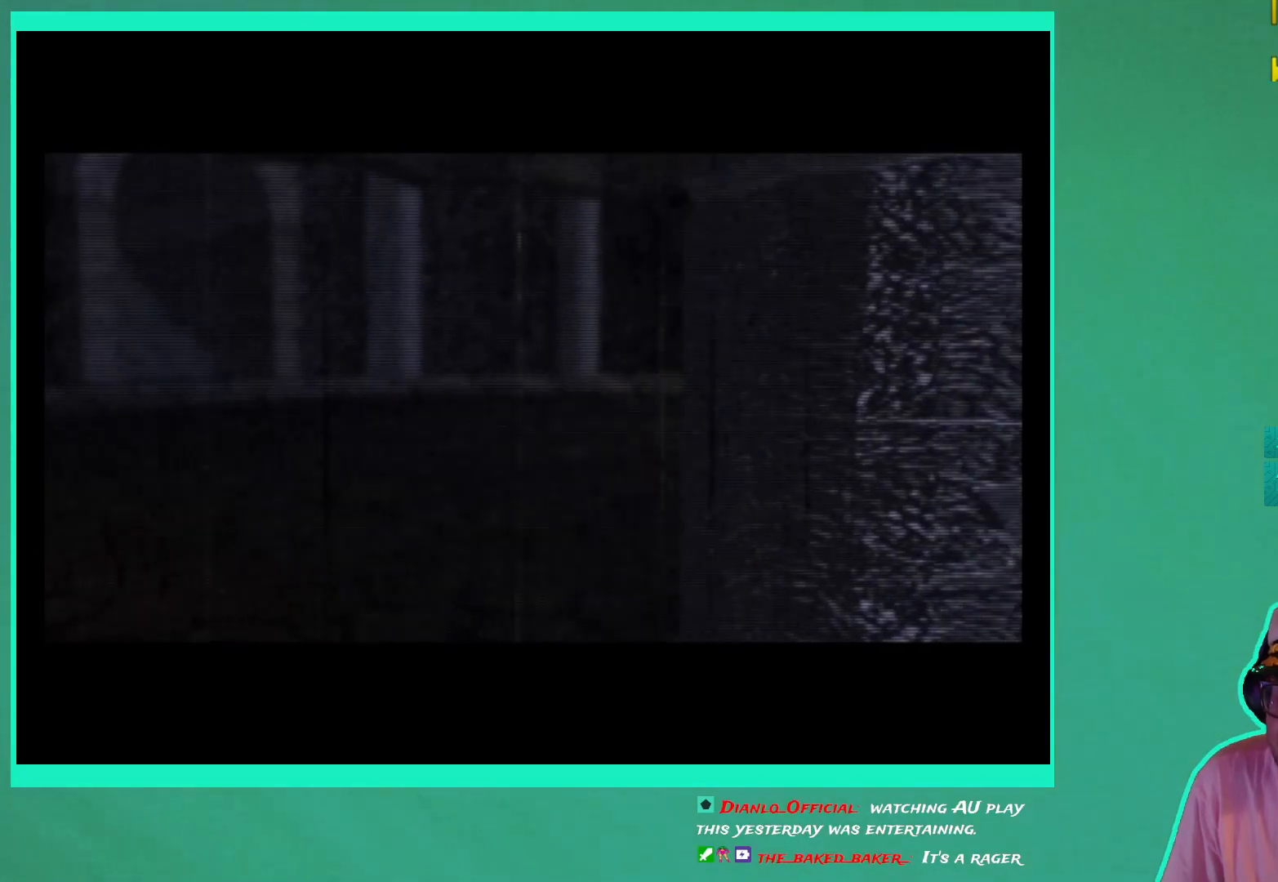
{"buttons": [], "left_stick": "center", "right_stick": "center", "events": []}
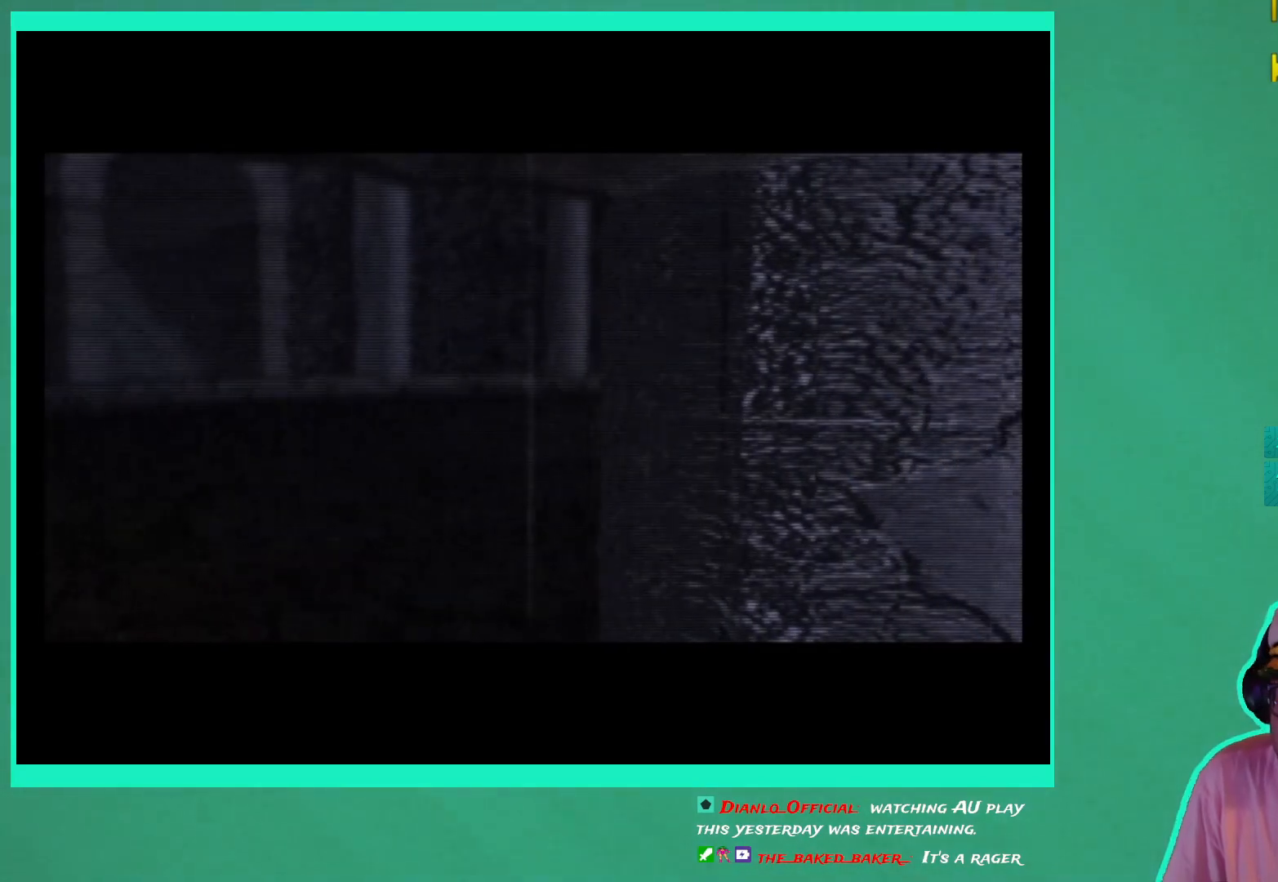
{"buttons": [], "left_stick": "center", "right_stick": "center", "events": []}
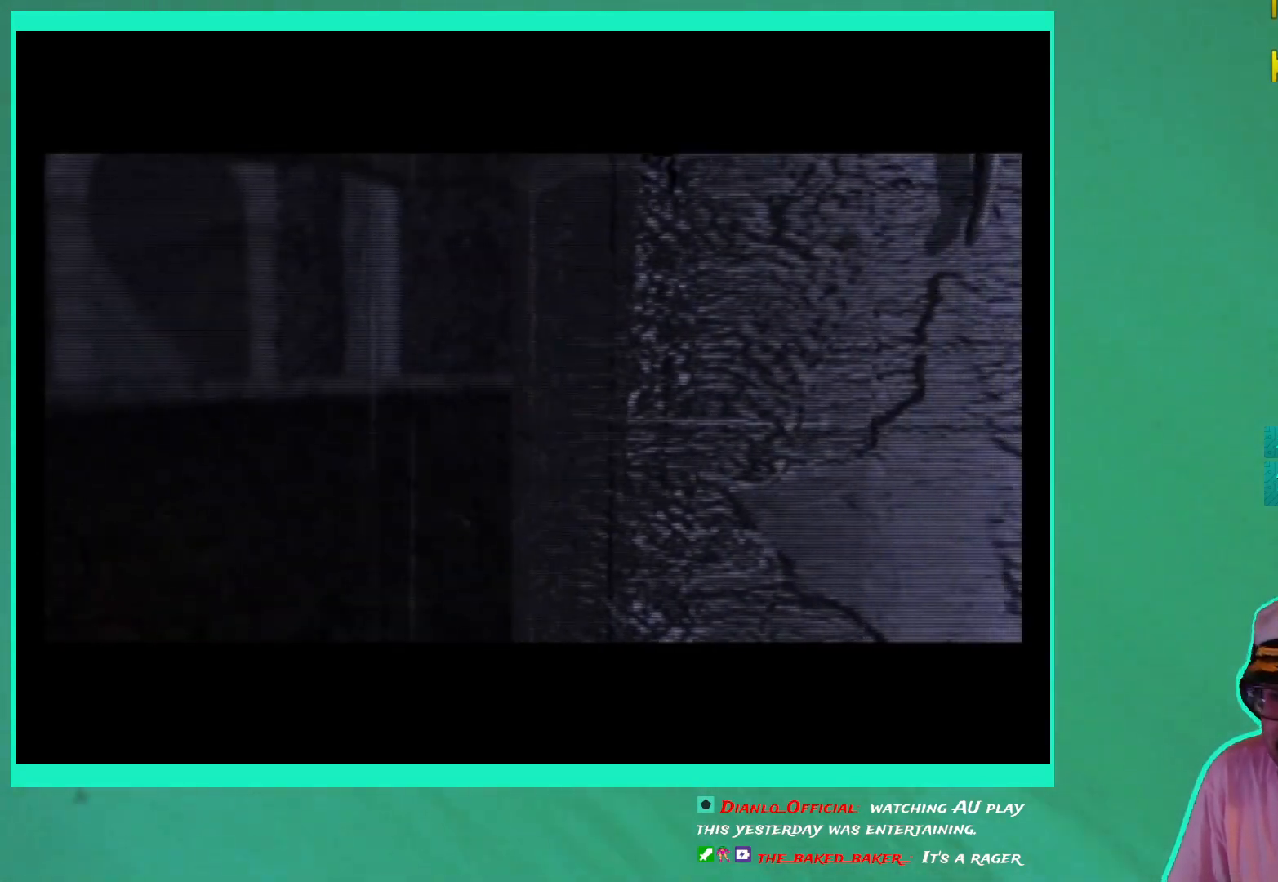
{"buttons": [], "left_stick": "center", "right_stick": "center", "events": []}
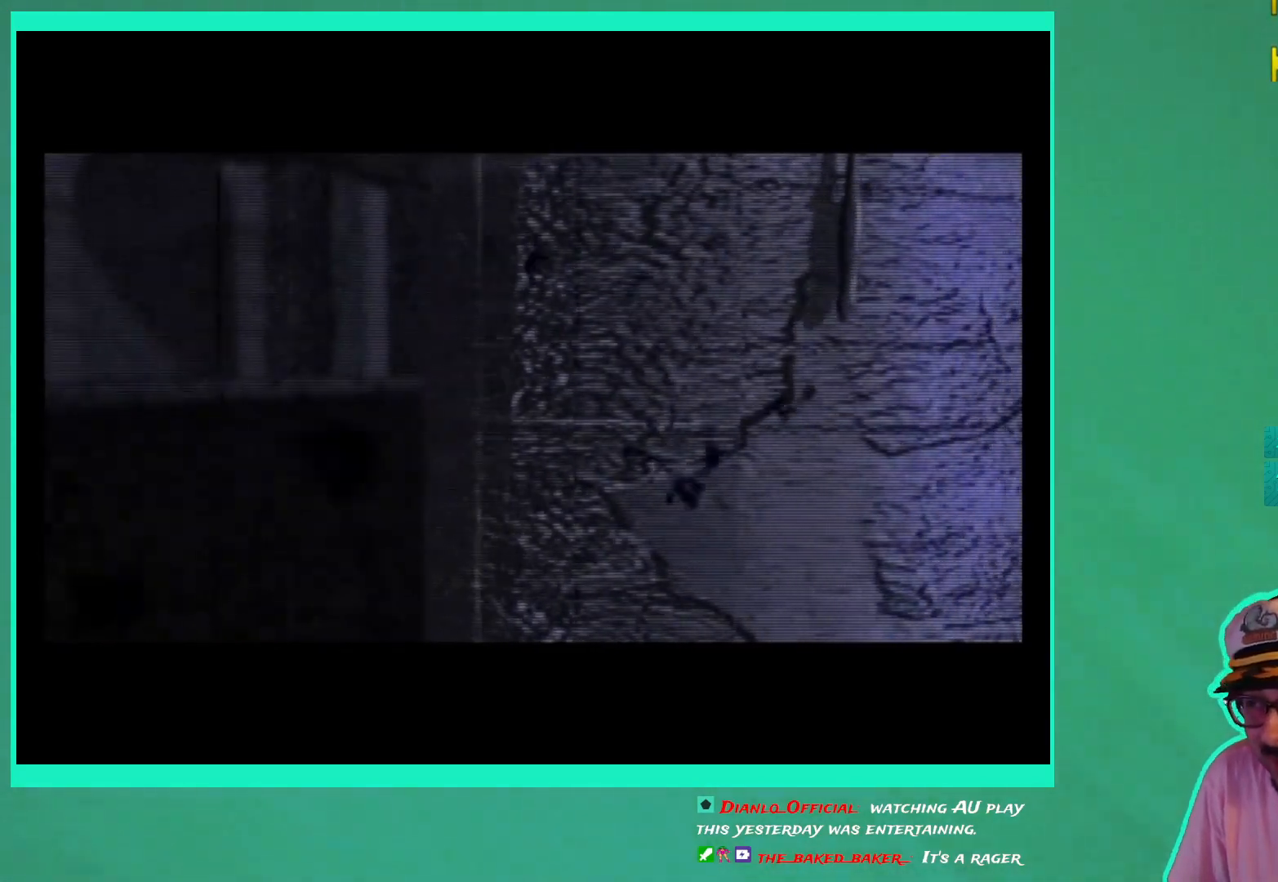
{"buttons": [], "left_stick": "center", "right_stick": "center", "events": []}
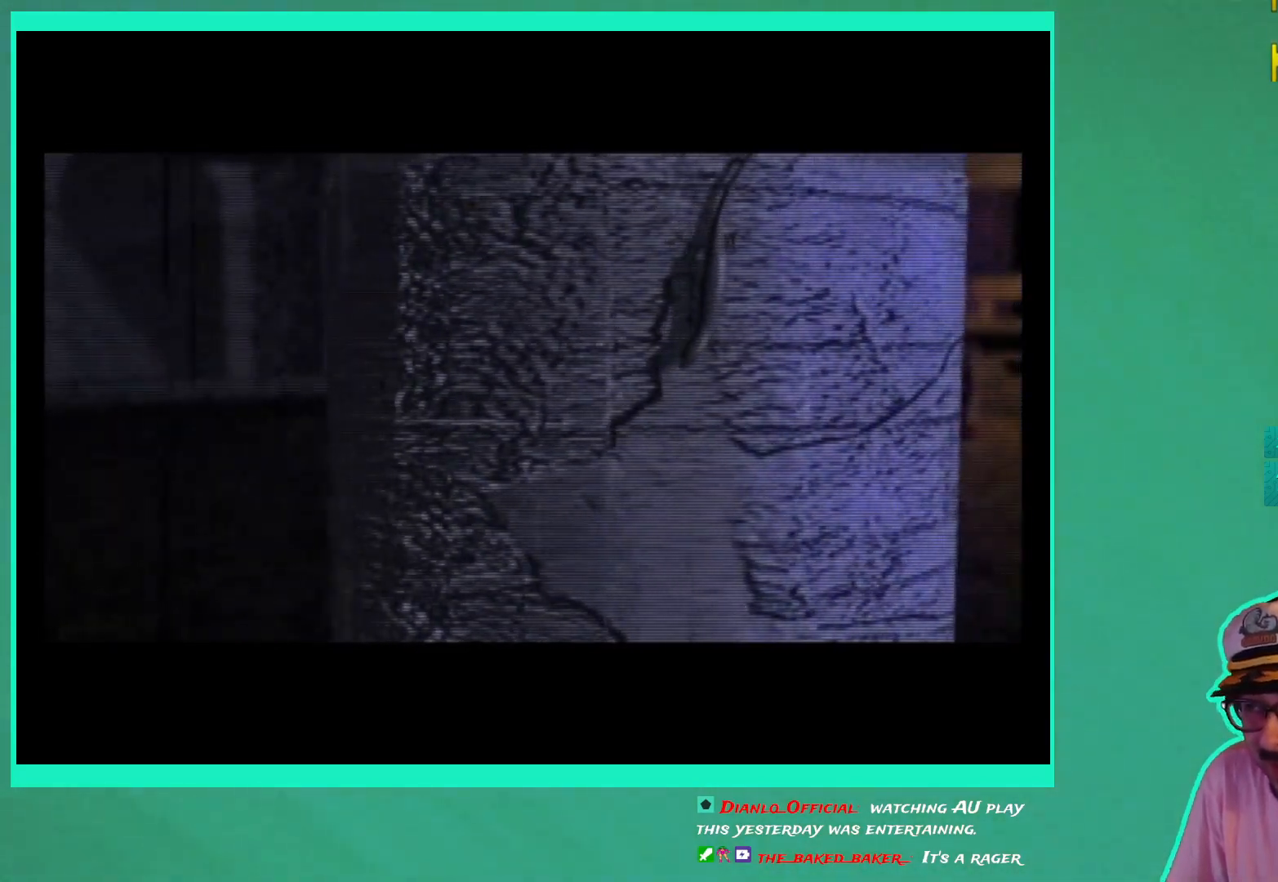
{"buttons": [], "left_stick": "center", "right_stick": "center", "events": []}
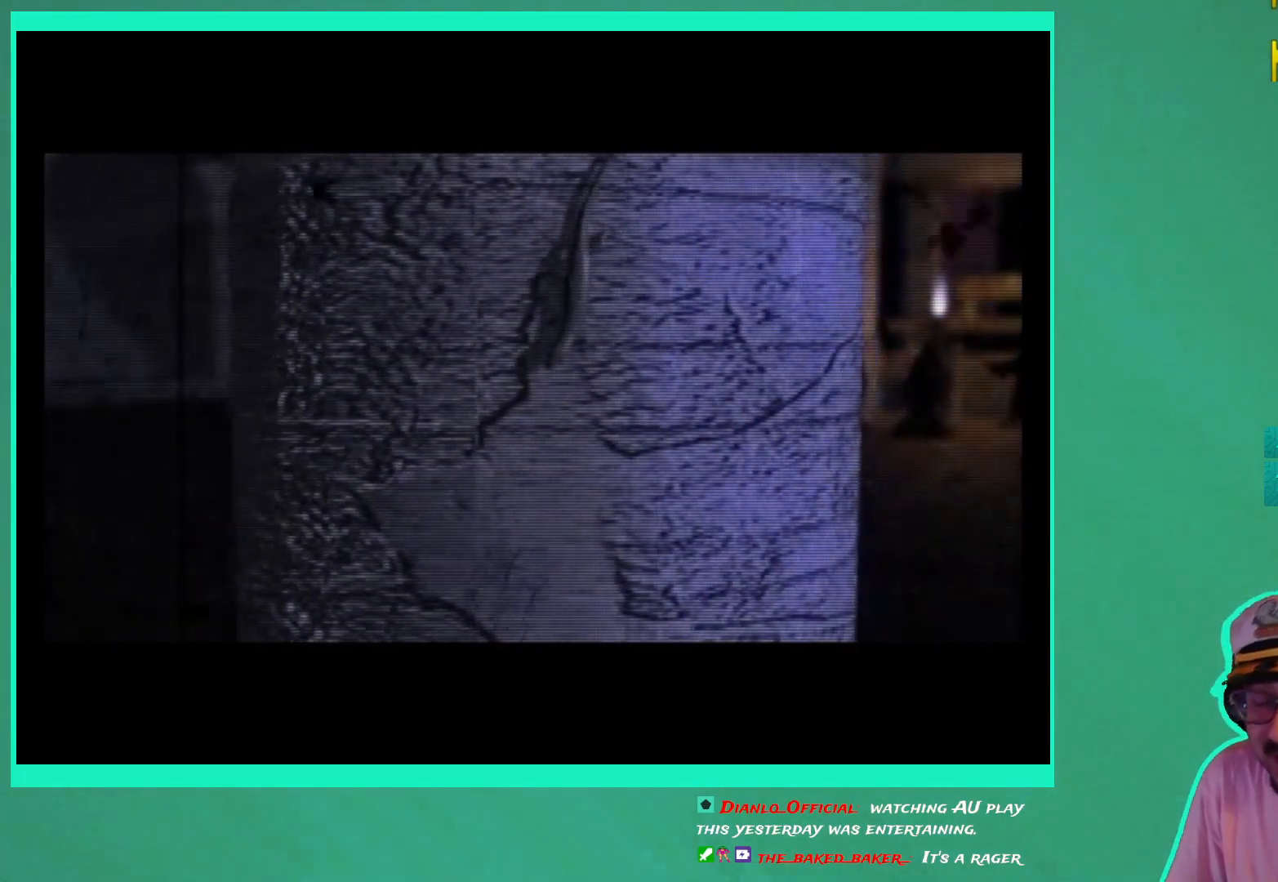
{"buttons": [], "left_stick": "center", "right_stick": "center", "events": []}
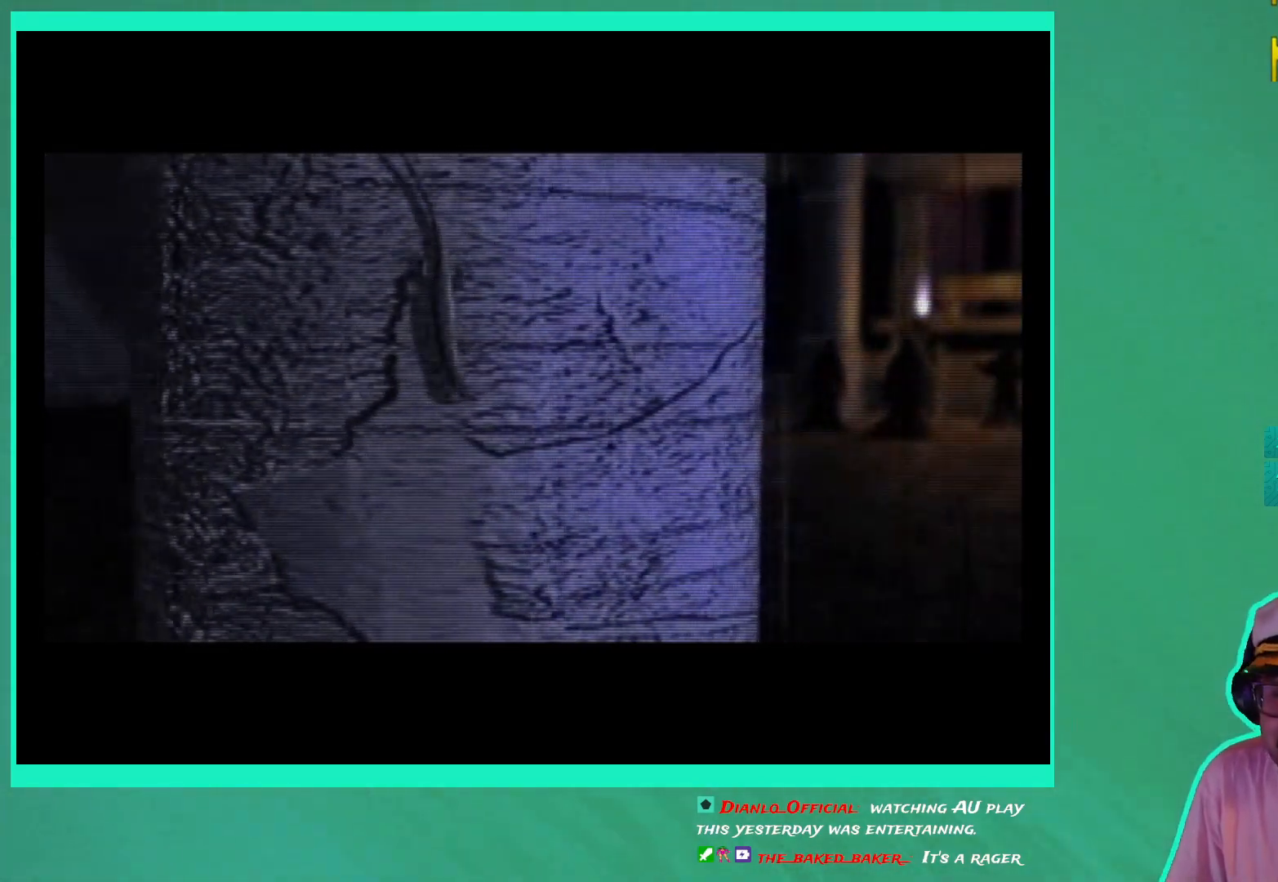
{"buttons": [], "left_stick": "center", "right_stick": "center", "events": []}
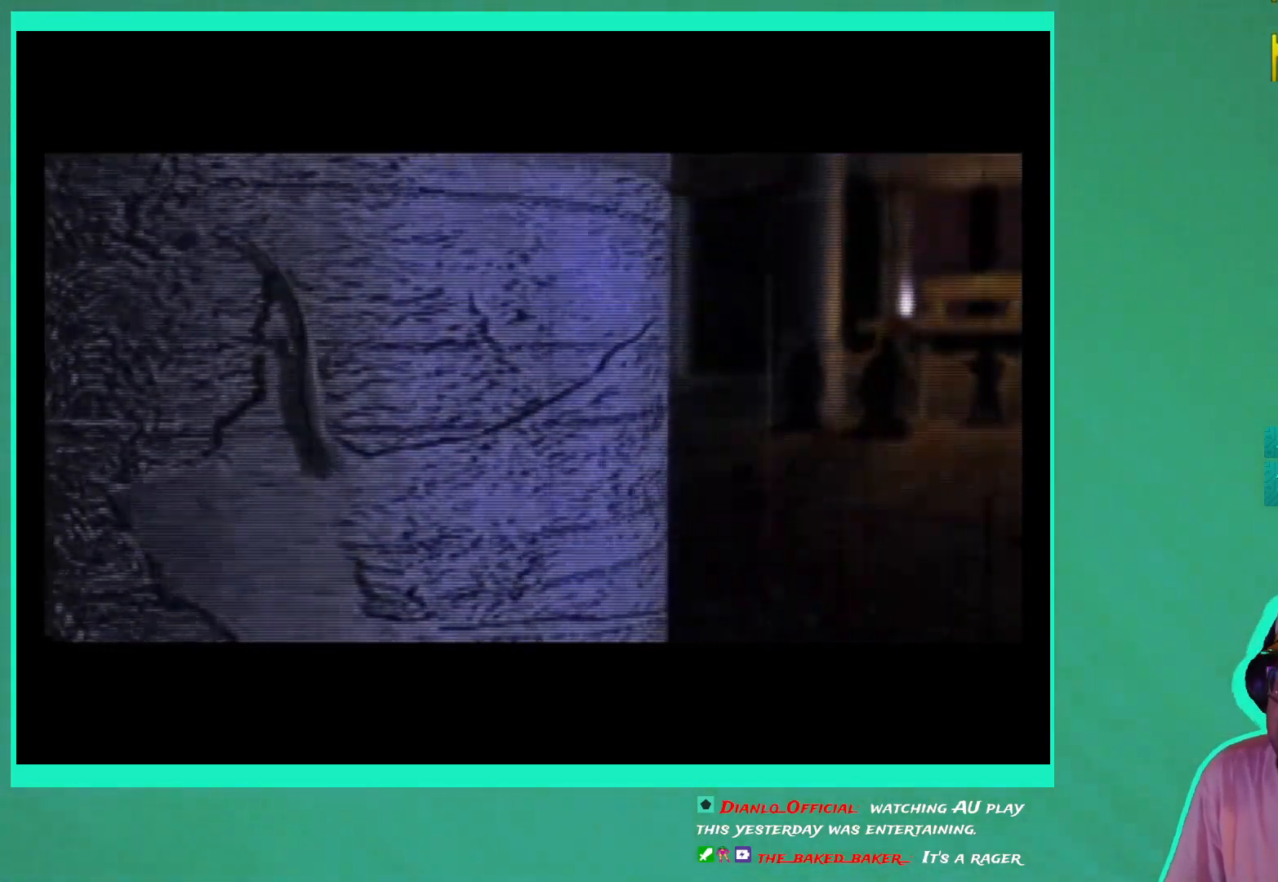
{"buttons": [], "left_stick": "center", "right_stick": "center", "events": []}
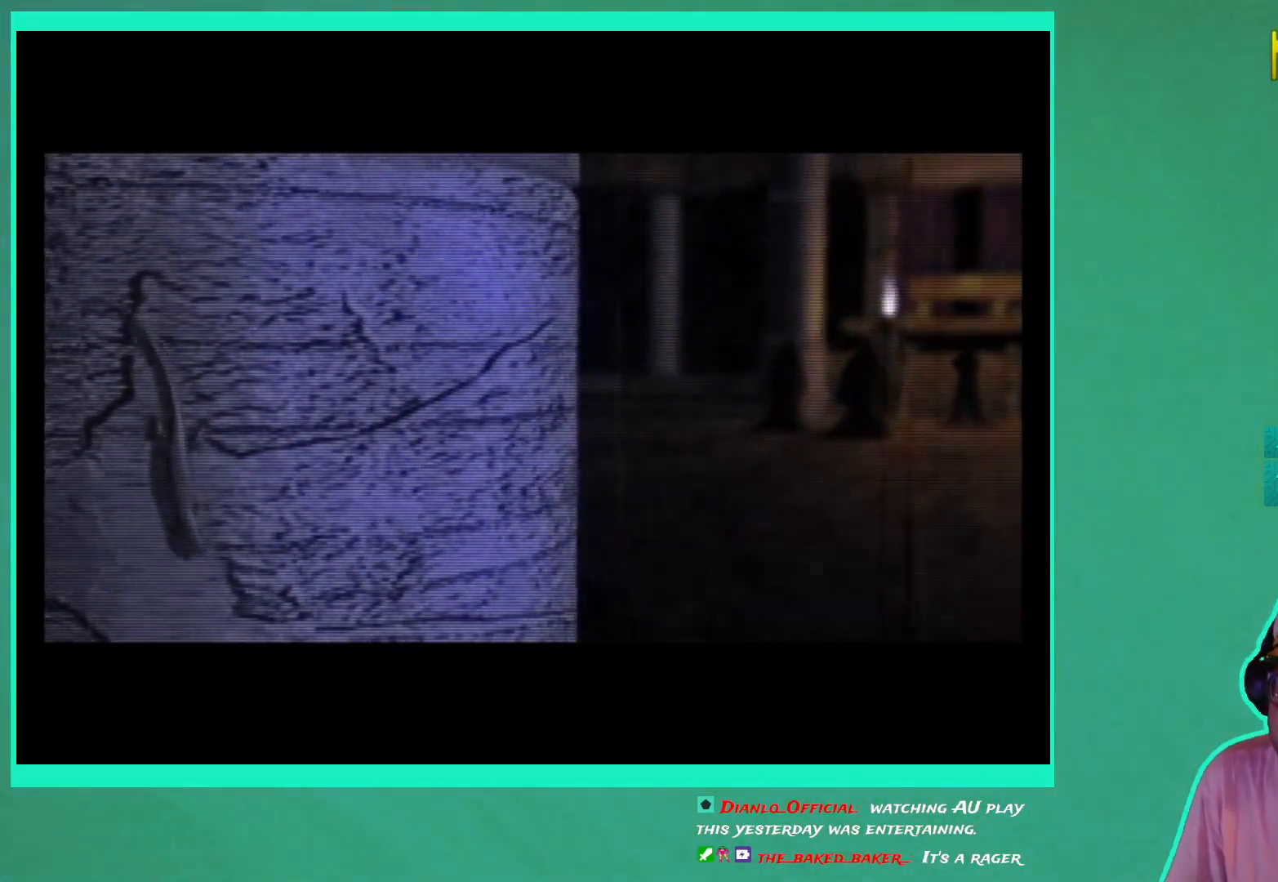
{"buttons": [], "left_stick": "down", "right_stick": "center", "events": [[467, "left_stick", "down"]]}
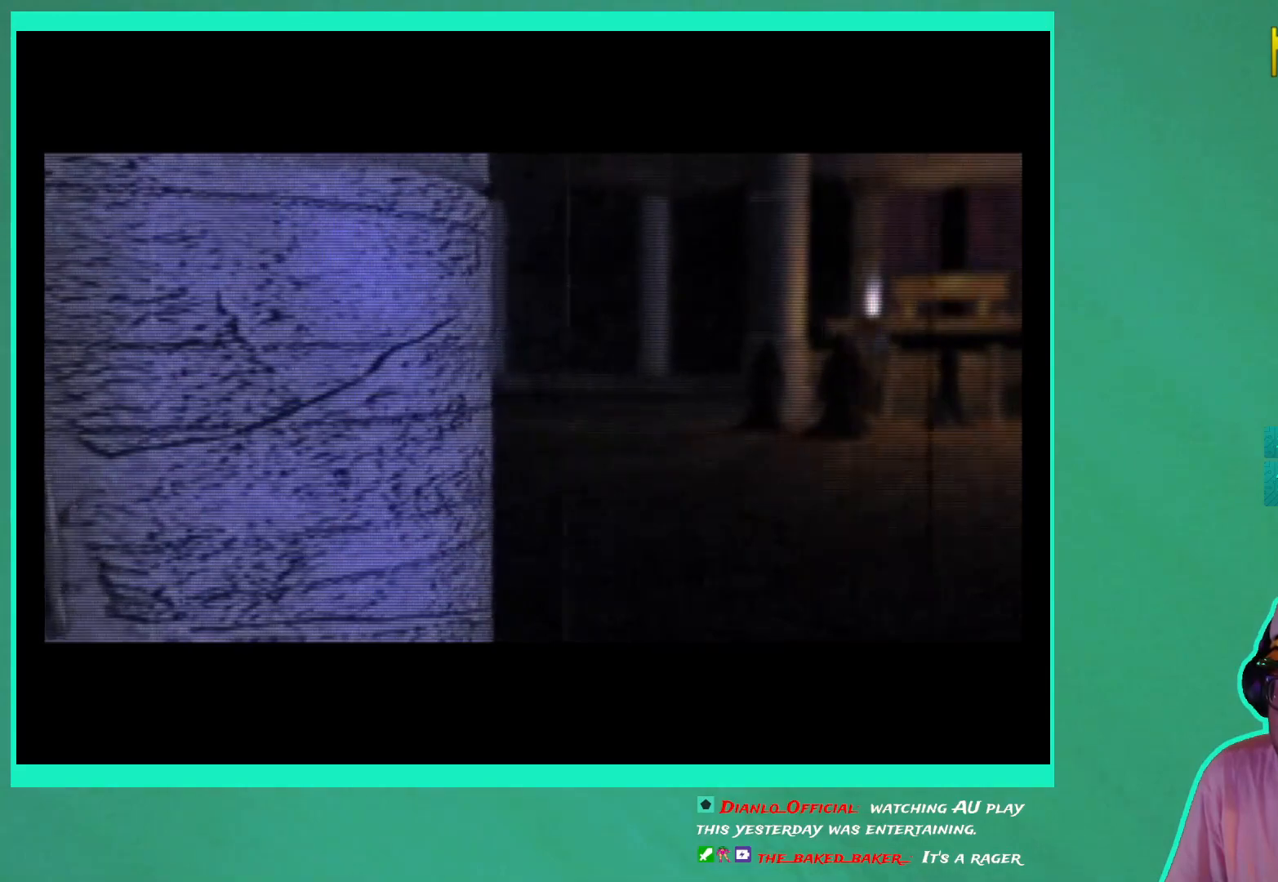
{"buttons": [], "left_stick": "down", "right_stick": "center", "events": []}
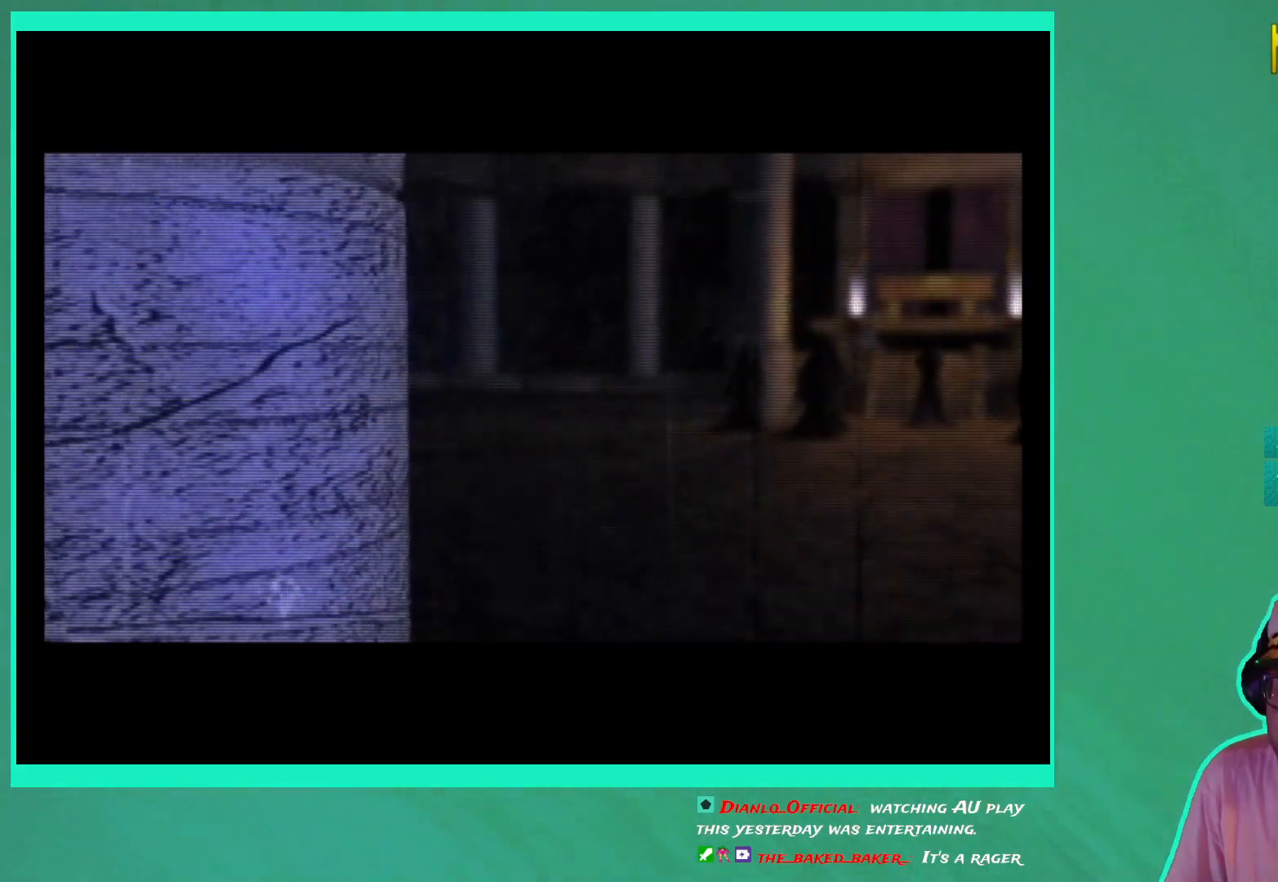
{"buttons": [], "left_stick": "down", "right_stick": "center", "events": []}
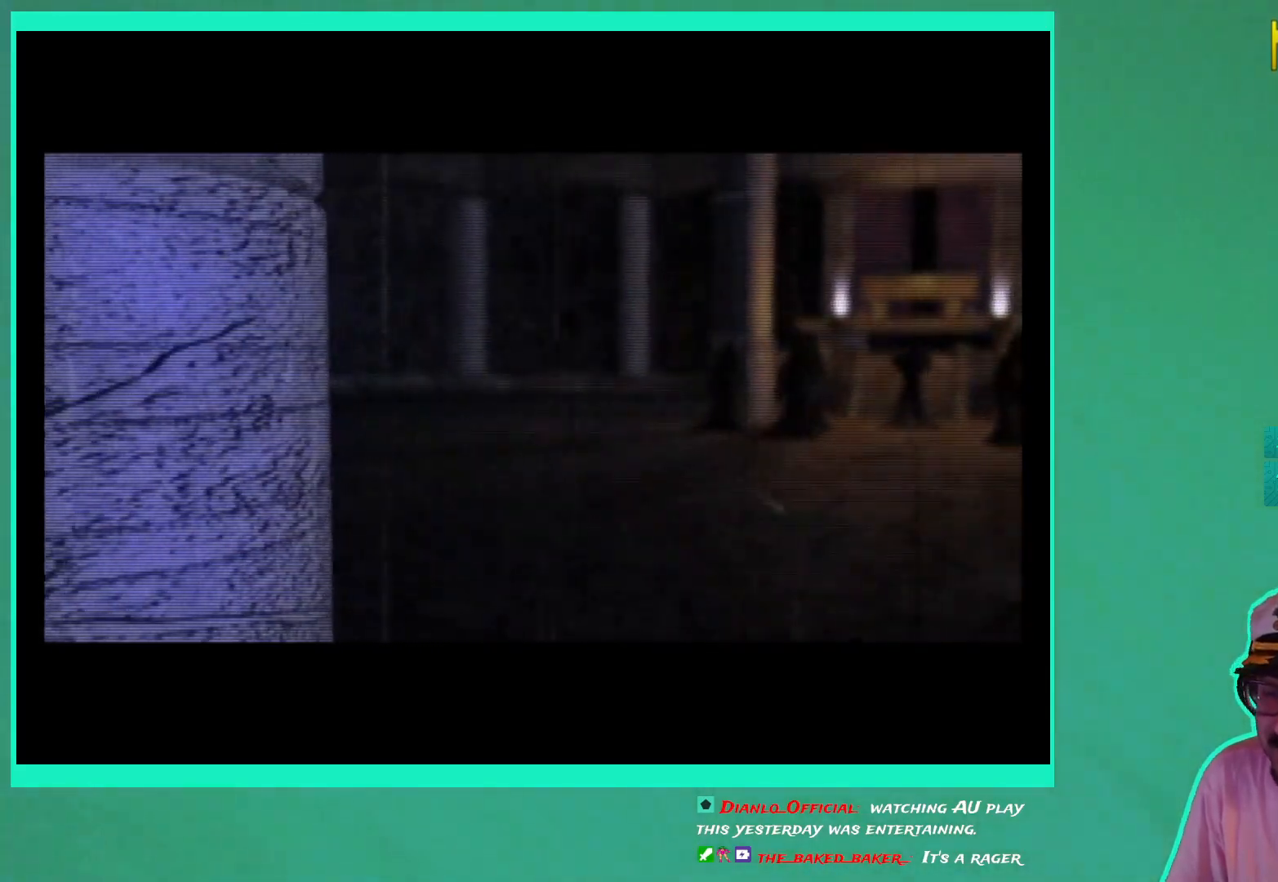
{"buttons": [], "left_stick": "center", "right_stick": "center", "events": [[67, "A", "down"], [67, "left_stick", "center"], [183, "A", "up"]]}
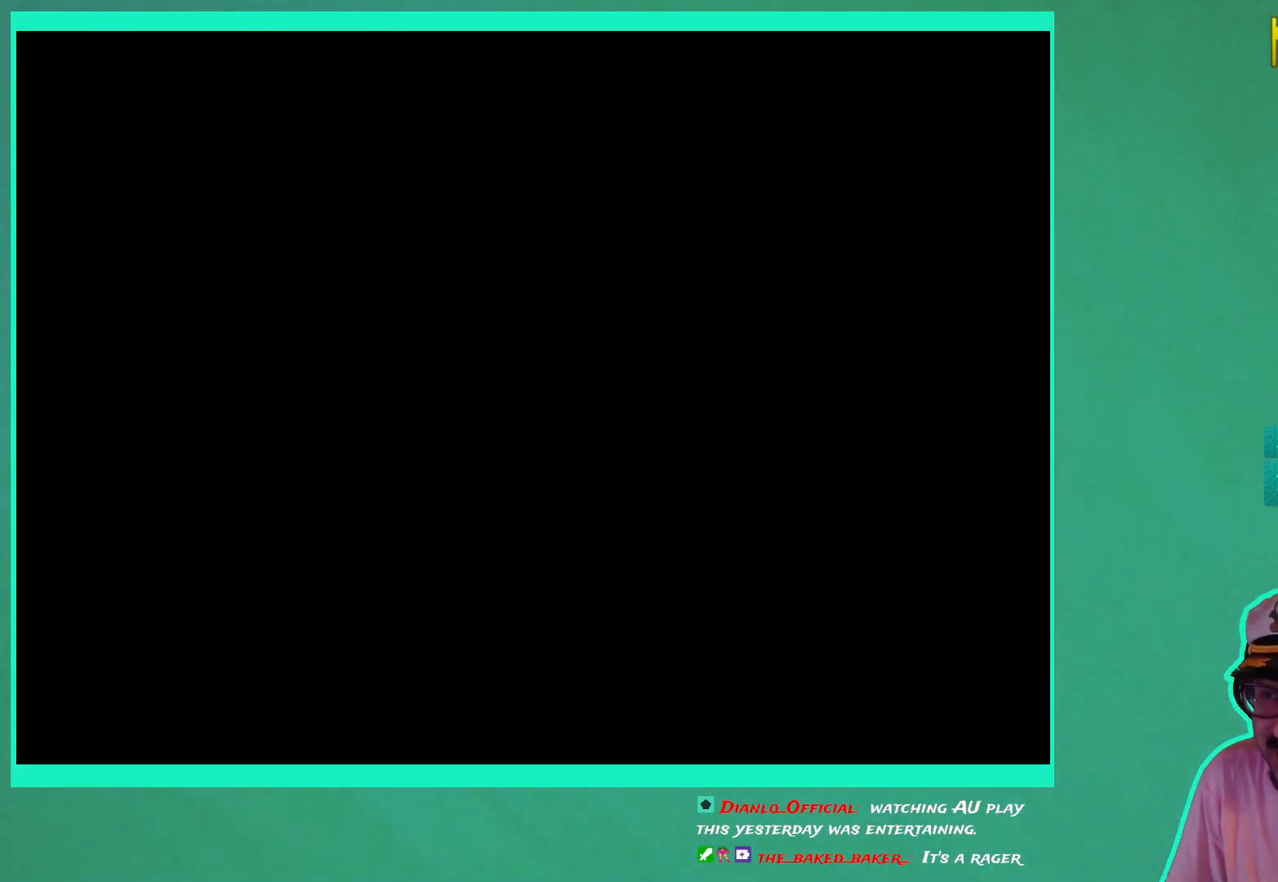
{"buttons": [], "left_stick": "center", "right_stick": "center", "events": [[317, "left_stick", "down"], [400, "left_stick", "center"]]}
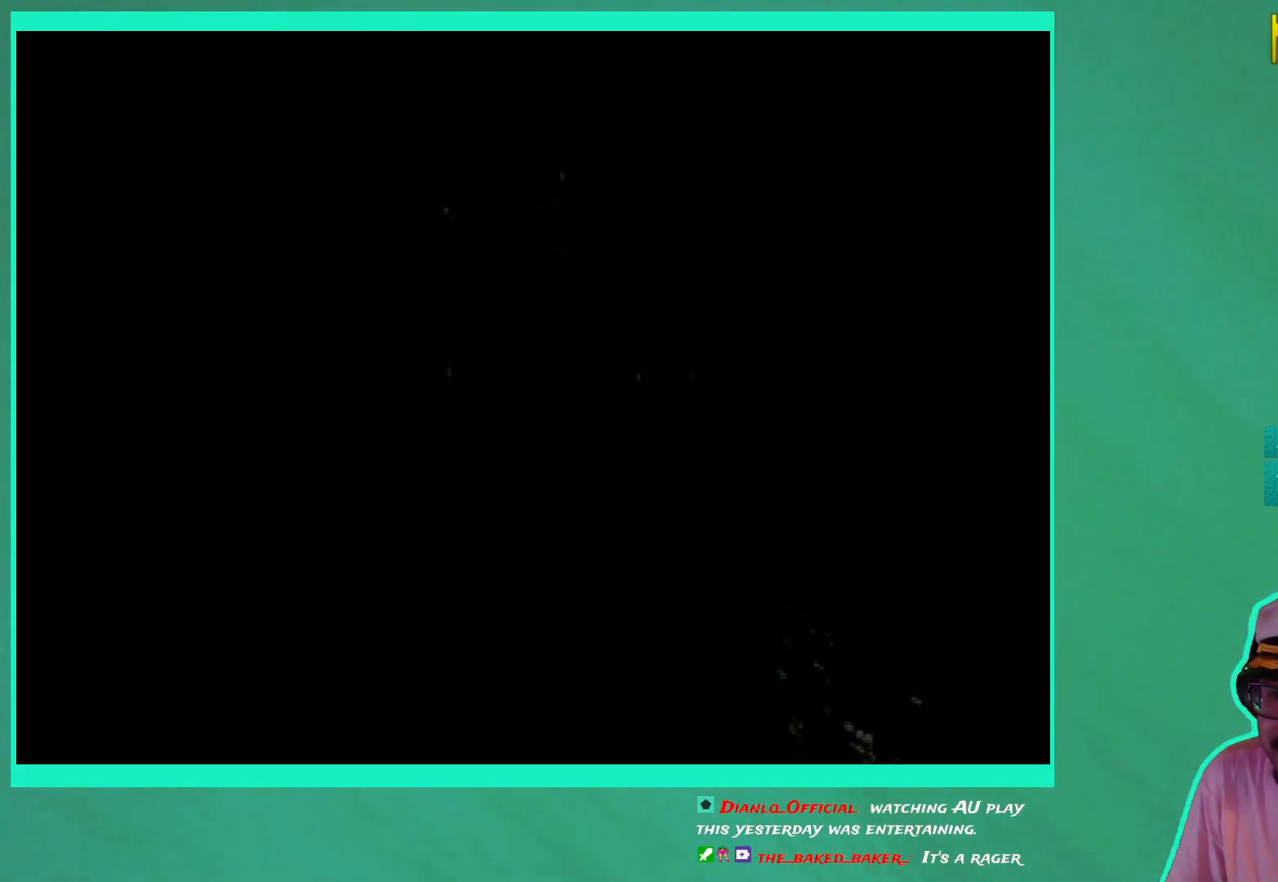
{"buttons": [], "left_stick": "center", "right_stick": "center", "events": []}
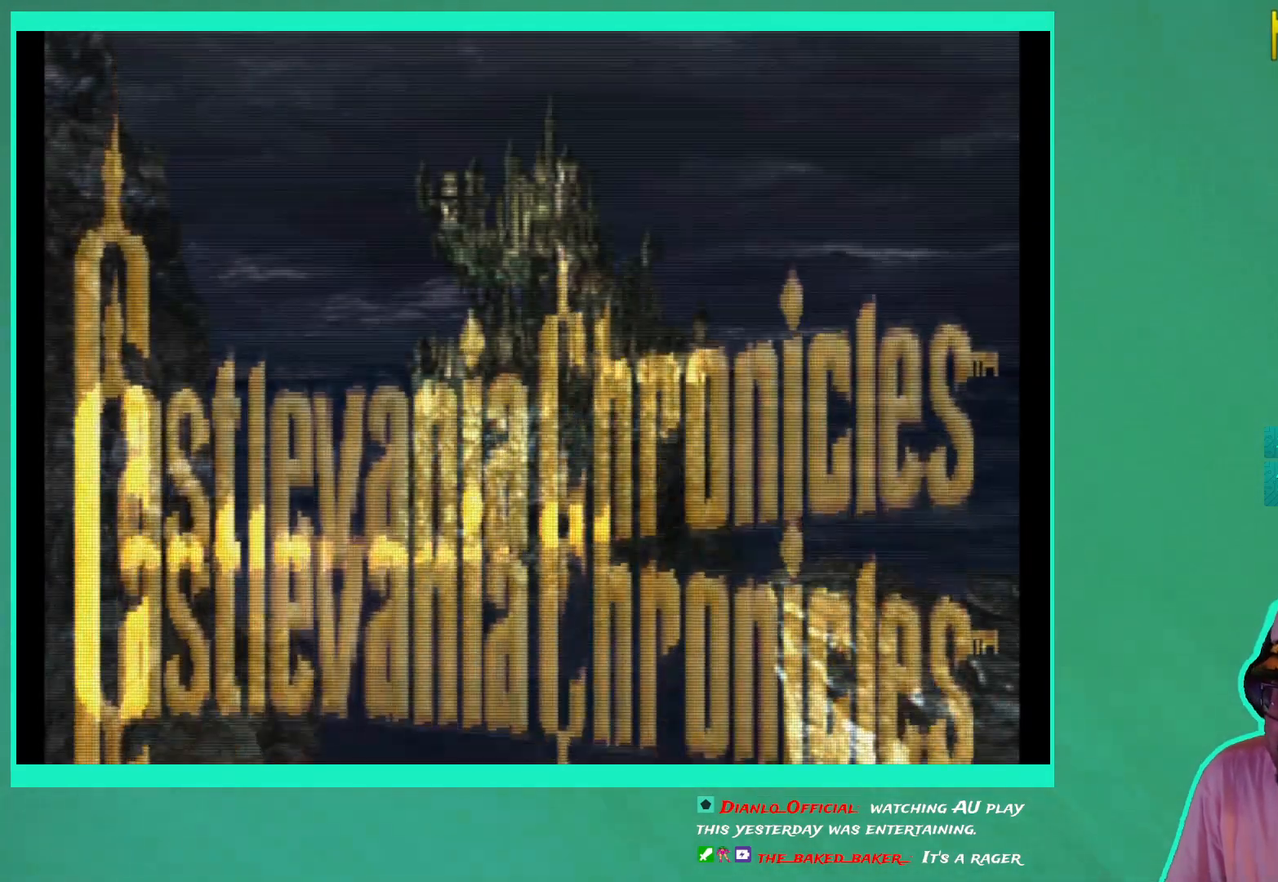
{"buttons": [], "left_stick": "center", "right_stick": "center", "events": []}
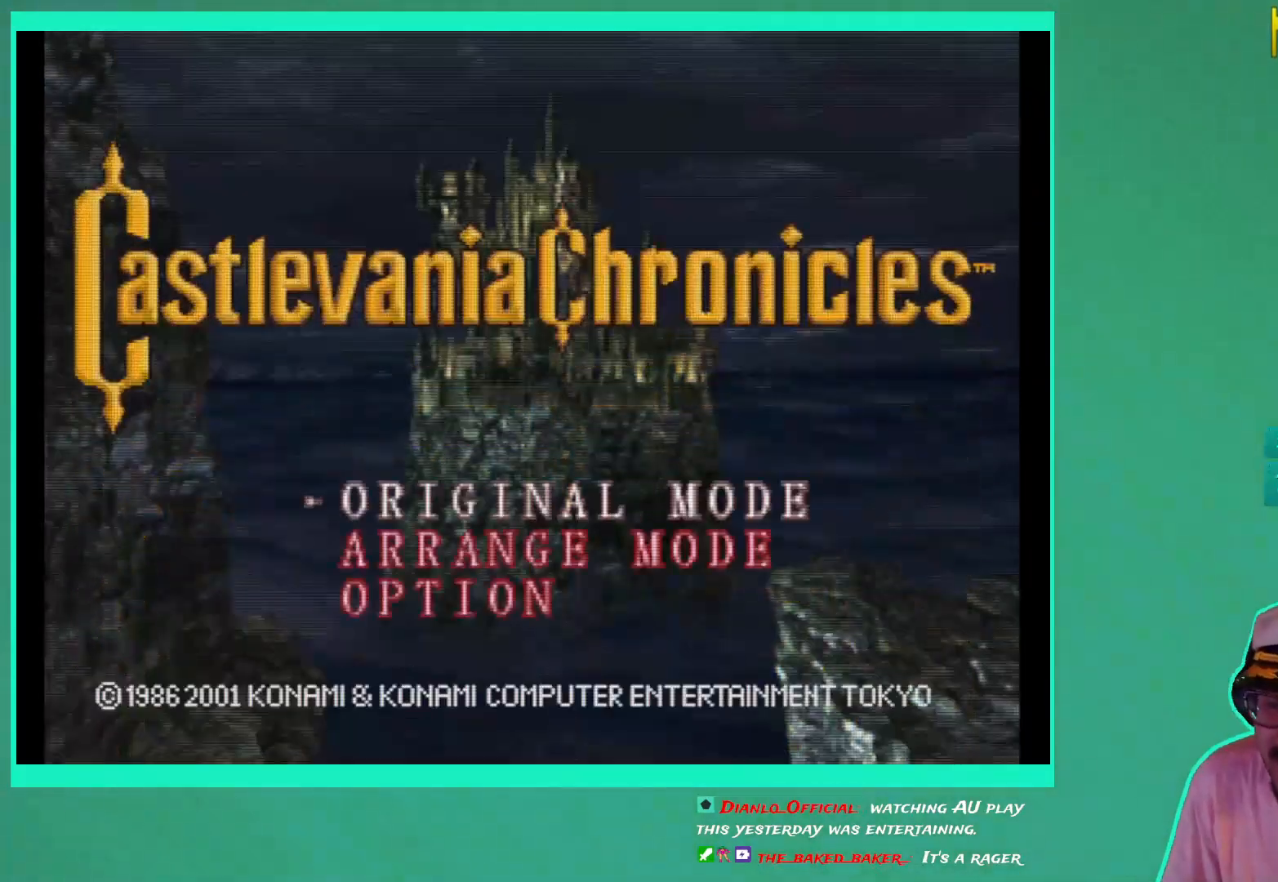
{"buttons": [], "left_stick": "center", "right_stick": "center", "events": [[133, "A", "down"], [217, "A", "up"]]}